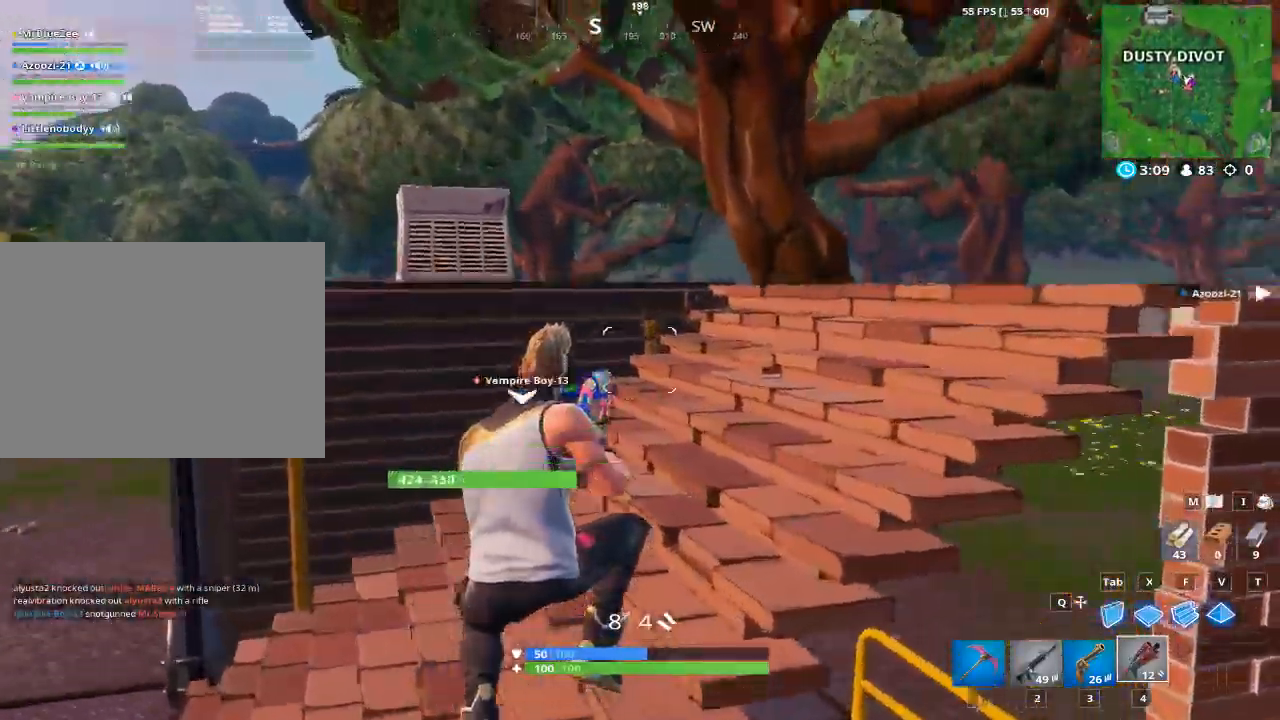
Gameplay with keyboard and mouse; each line is a JSON object with the keys and mouse buttons held at the frame after it. "events" lists presses ("down") and releases ("up") of "1", "2", "3", "4", "5", "a", "alt", "c", "caps_lock", "ctrl", "d", "e", "f", "g", "q", "r", "s", "shift", "space", "t", "tab", "v", "w", "x", "z", "mouse_left", "mouse_wheel" and "mouse_right" between this image and that frame as [ms after this image, input, new state], when the widget could be followed in between. "mouse_left", "mouse_wheel", "mouse_right" = the "left", "wheel", "right" buttons of the "mouse" list. No other keys are recorded. "wheel" means that the mouse wheel is clicked or scrolled. "mouse_move" is the direction in which the mouse moves at that frame (one of eight, or "still"), when it could be read.
{"keys": ["w"], "mouse": [], "mouse_move": "down-left", "events": [[333, "d", "up"], [333, "space", "down"], [483, "space", "up"]]}
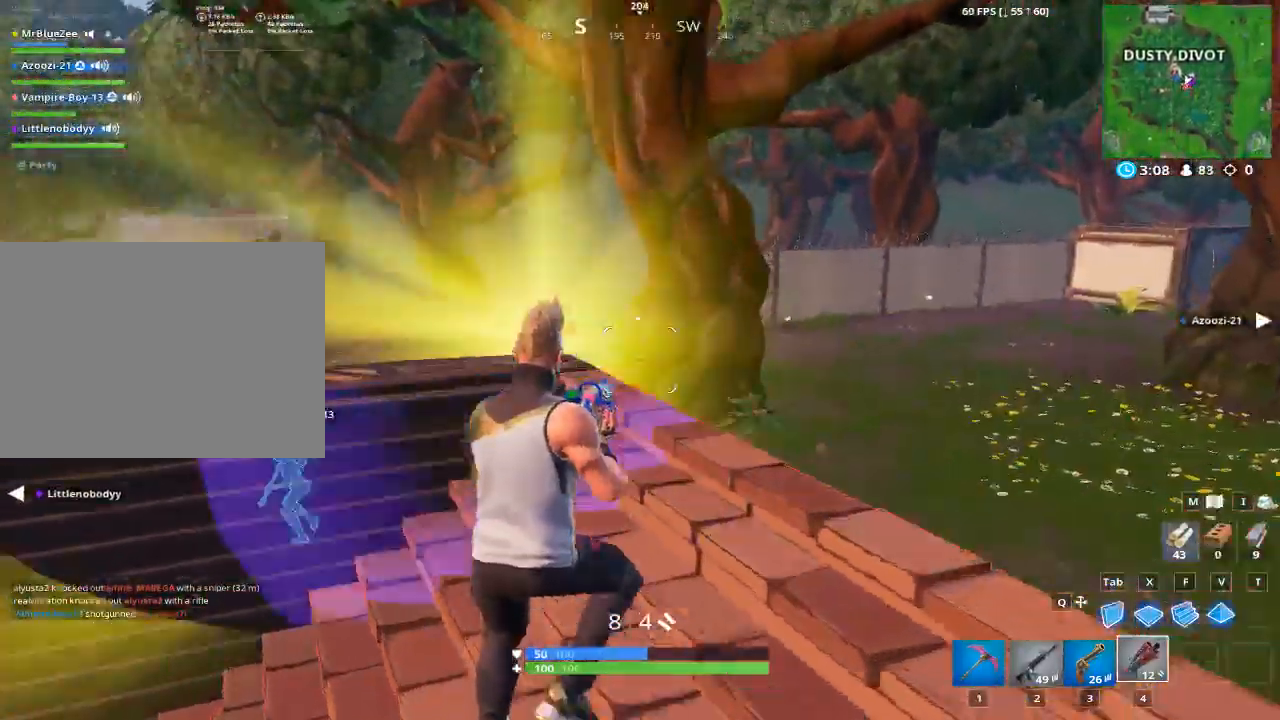
{"keys": ["a"], "mouse": [], "mouse_move": "left", "events": [[117, "2", "down"], [267, "2", "up"], [401, "a", "down"], [501, "w", "up"]]}
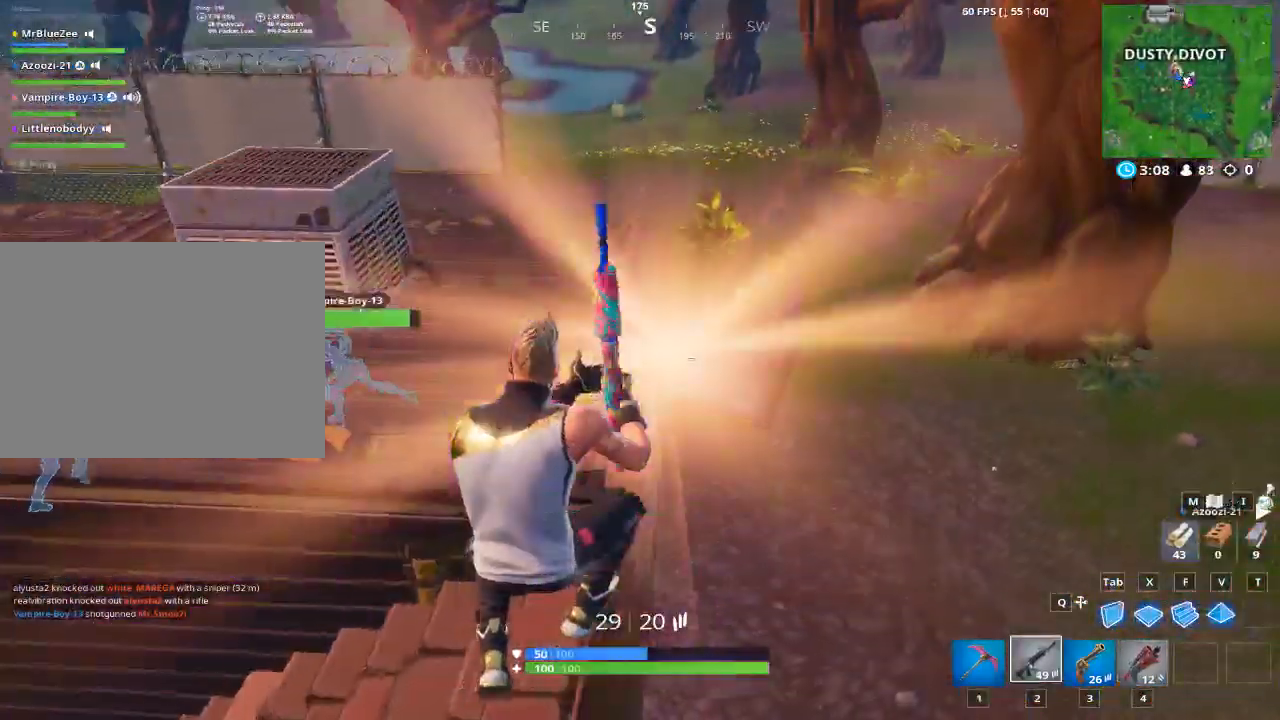
{"keys": ["a", "space", "w"], "mouse": [], "mouse_move": "still", "events": [[317, "w", "down"], [417, "space", "down"]]}
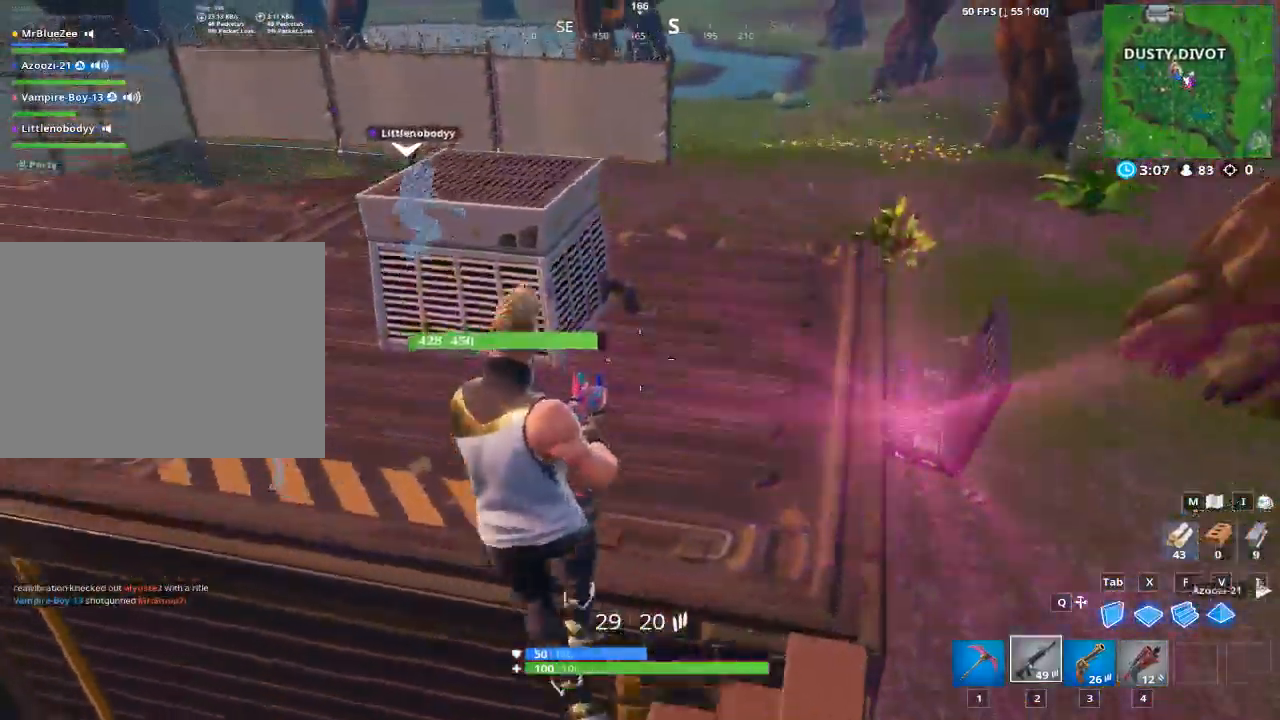
{"keys": ["w"], "mouse": [], "mouse_move": "still", "events": [[100, "a", "up"], [100, "space", "up"], [250, "1", "down"], [384, "1", "up"]]}
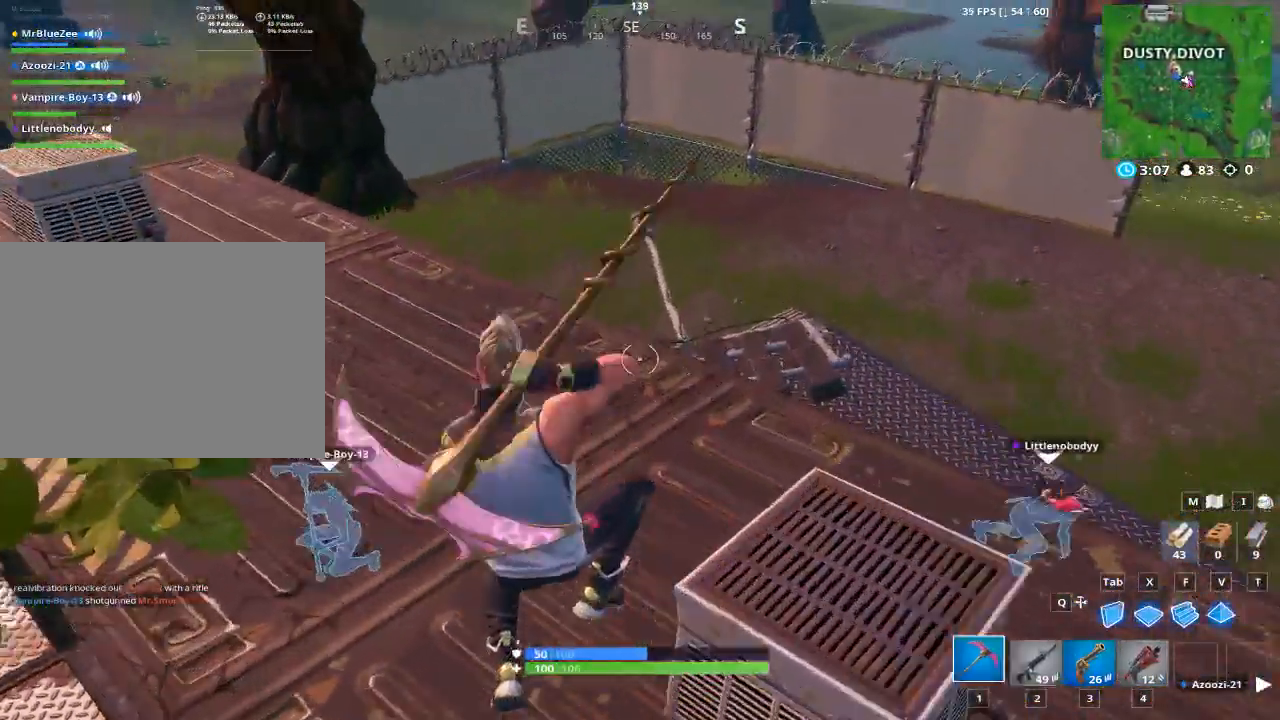
{"keys": ["a", "w"], "mouse": ["left"], "mouse_move": "up", "events": [[16, "a", "down"], [66, "w", "up"], [400, "mouse_left", "down"], [450, "w", "down"]]}
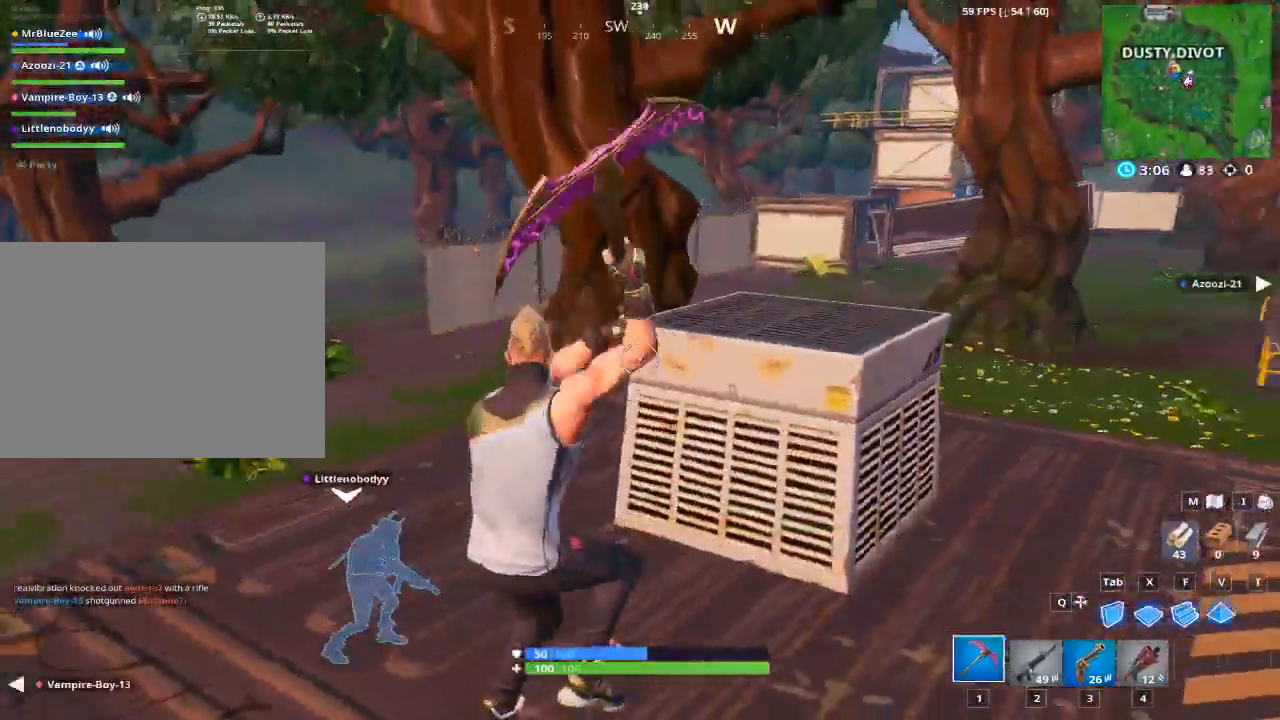
{"keys": ["a"], "mouse": ["left"], "mouse_move": "up", "events": [[134, "w", "up"]]}
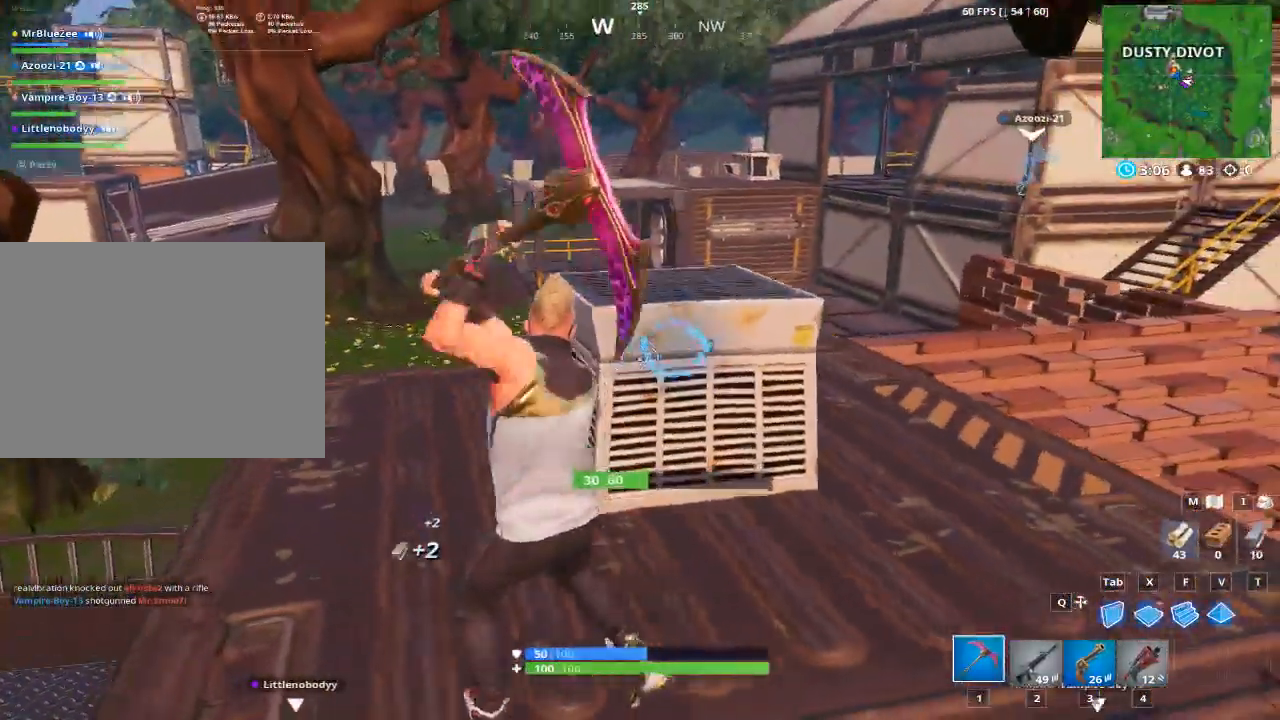
{"keys": ["d", "w"], "mouse": ["left"], "mouse_move": "still", "events": [[50, "d", "down"], [100, "a", "up"], [333, "w", "down"]]}
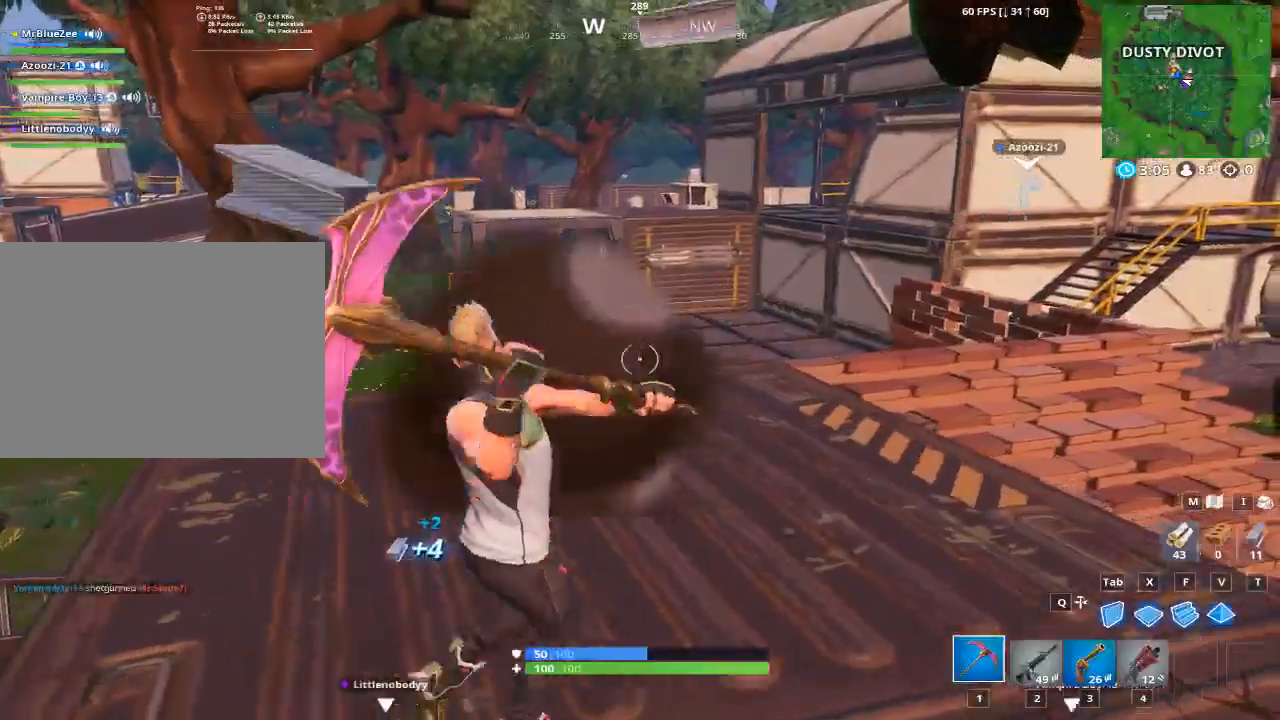
{"keys": ["d"], "mouse": [], "mouse_move": "left", "events": [[67, "a", "down"], [67, "d", "up"], [200, "mouse_left", "up"], [267, "w", "up"], [350, "a", "up"], [350, "d", "down"]]}
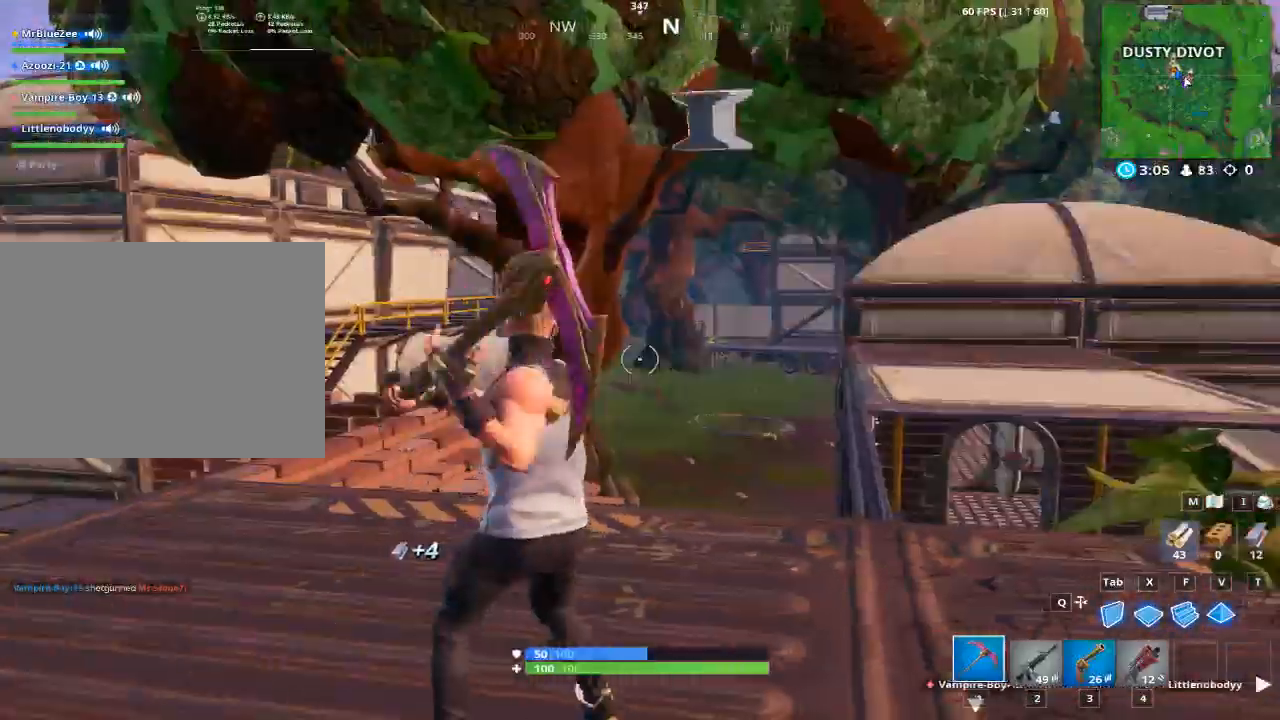
{"keys": ["2", "w"], "mouse": [], "mouse_move": "still", "events": [[83, "w", "down"], [267, "d", "up"], [367, "2", "down"]]}
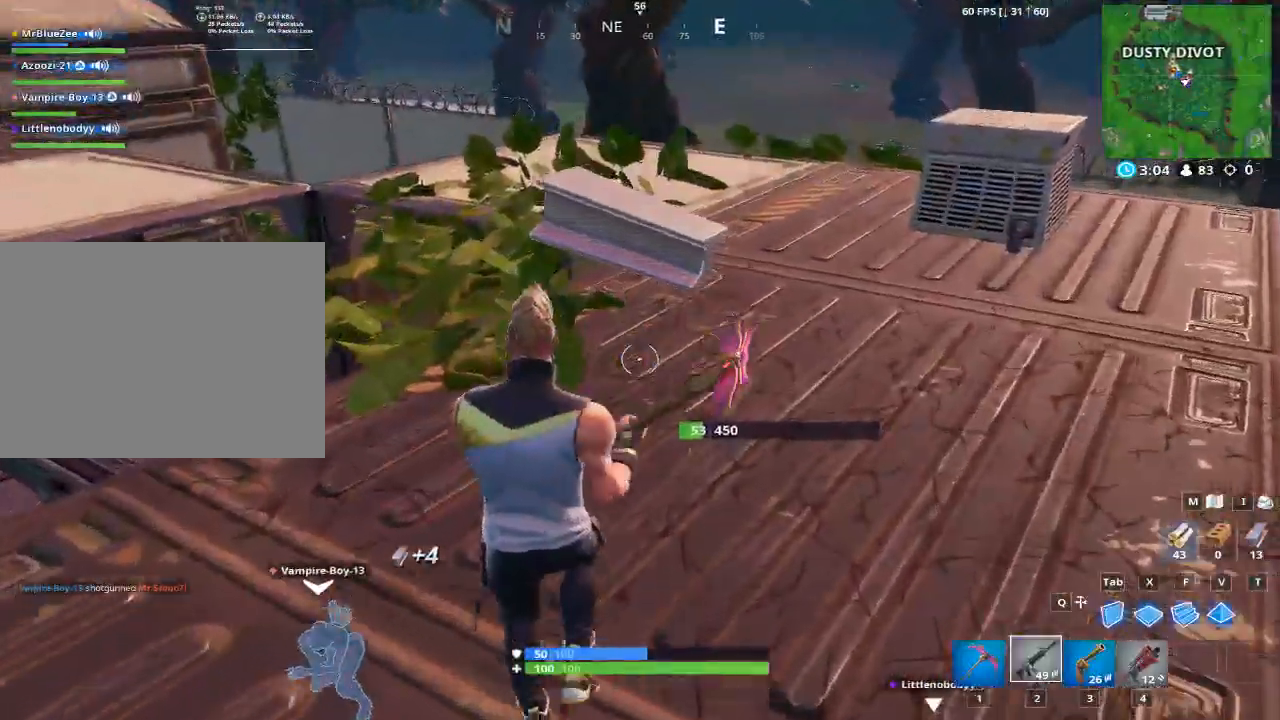
{"keys": ["d", "w"], "mouse": [], "mouse_move": "left", "events": [[50, "2", "up"], [200, "1", "down"], [284, "1", "up"], [434, "d", "down"]]}
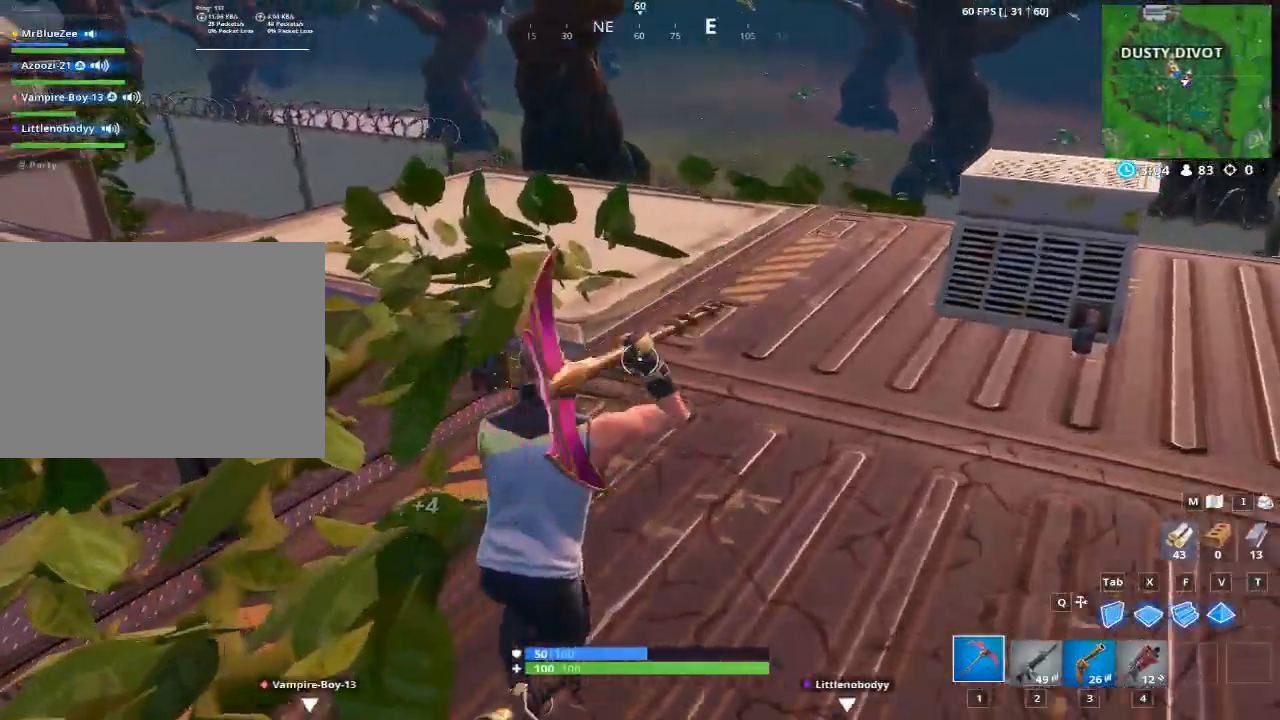
{"keys": ["d"], "mouse": ["left"], "mouse_move": "left", "events": [[216, "mouse_left", "down"], [216, "w", "up"]]}
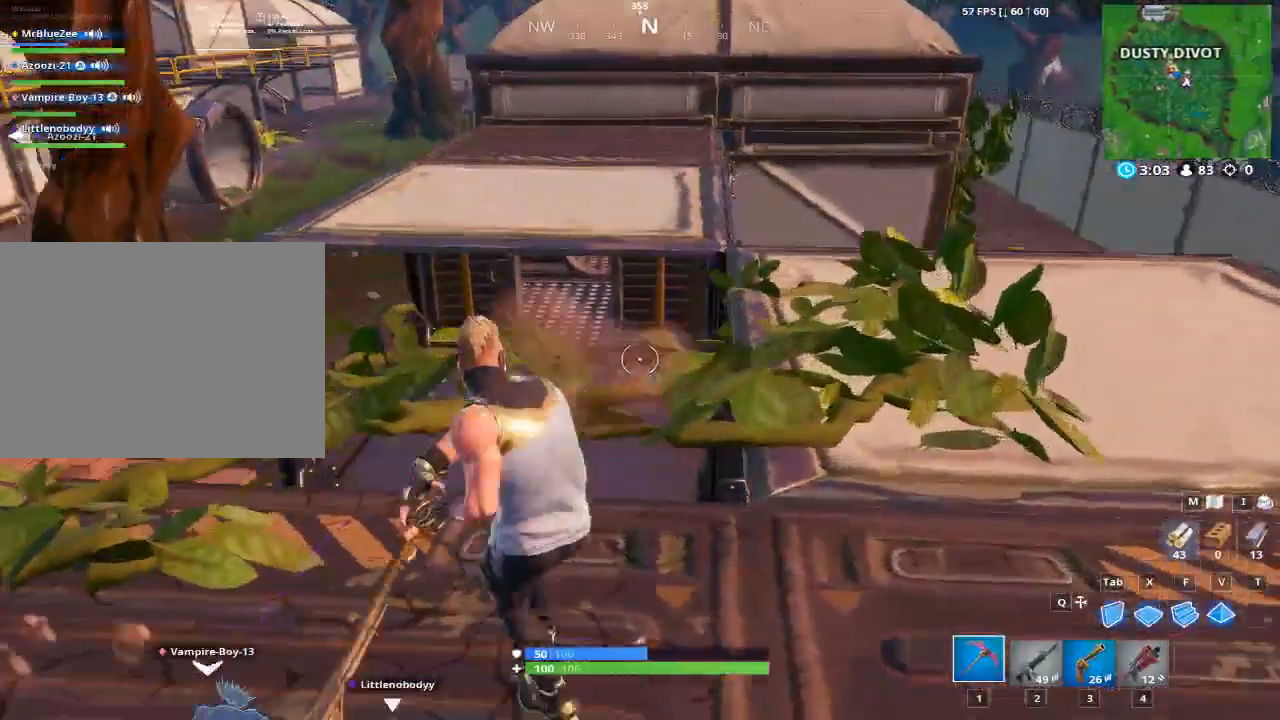
{"keys": ["d", "w"], "mouse": ["left"], "mouse_move": "down-left", "events": [[184, "w", "down"]]}
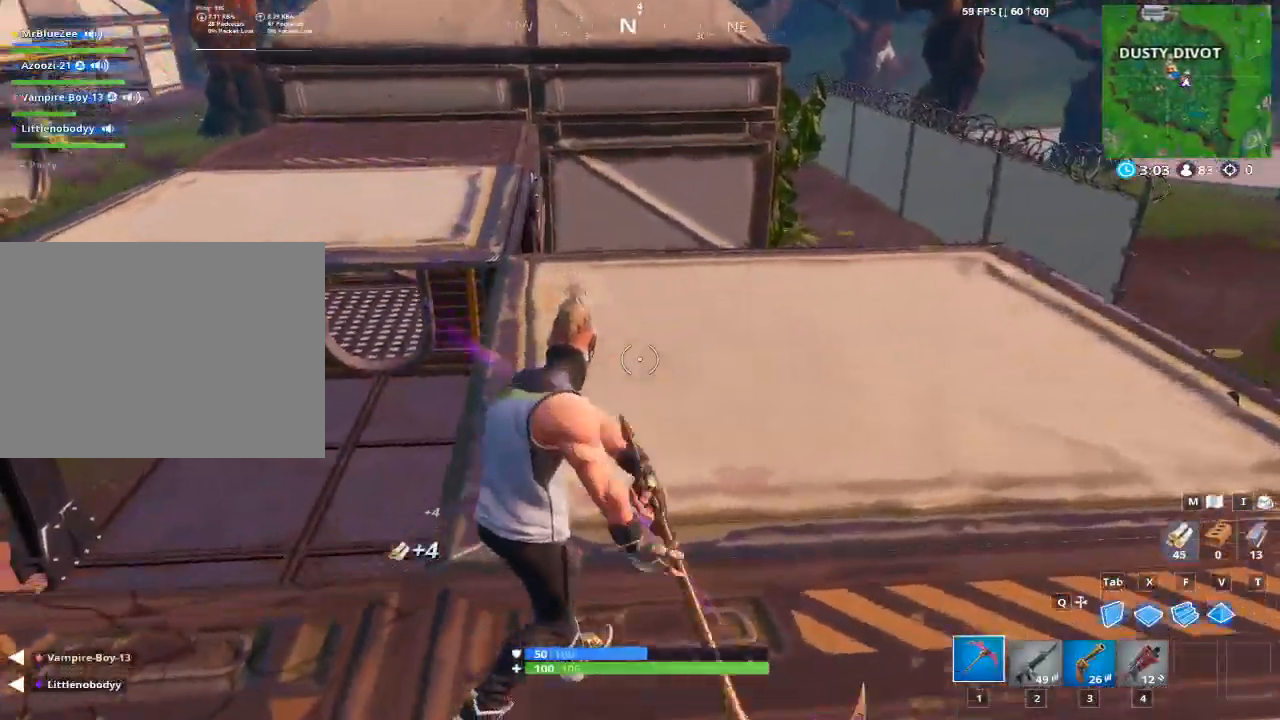
{"keys": ["d", "space"], "mouse": [], "mouse_move": "still", "events": [[100, "mouse_left", "up"], [150, "w", "up"], [200, "space", "down"]]}
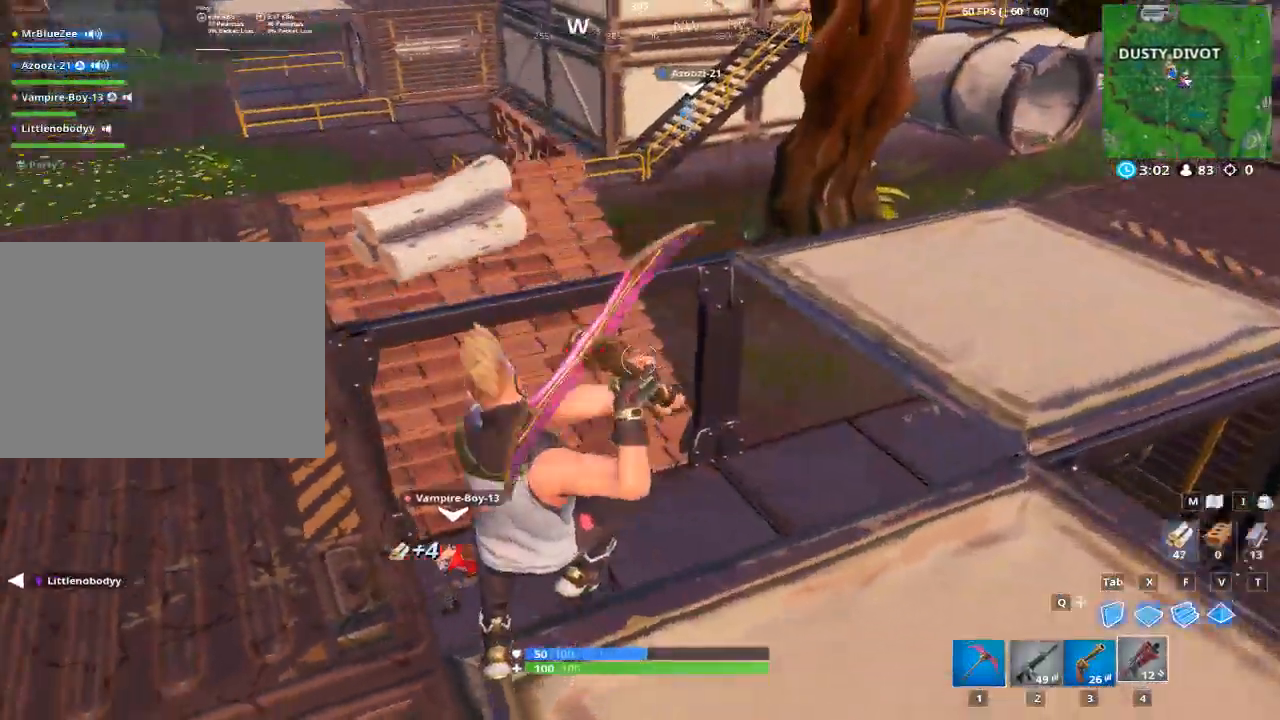
{"keys": ["d", "w"], "mouse": [], "mouse_move": "up", "events": [[134, "2", "down"], [217, "space", "up"], [267, "2", "up"], [501, "w", "down"]]}
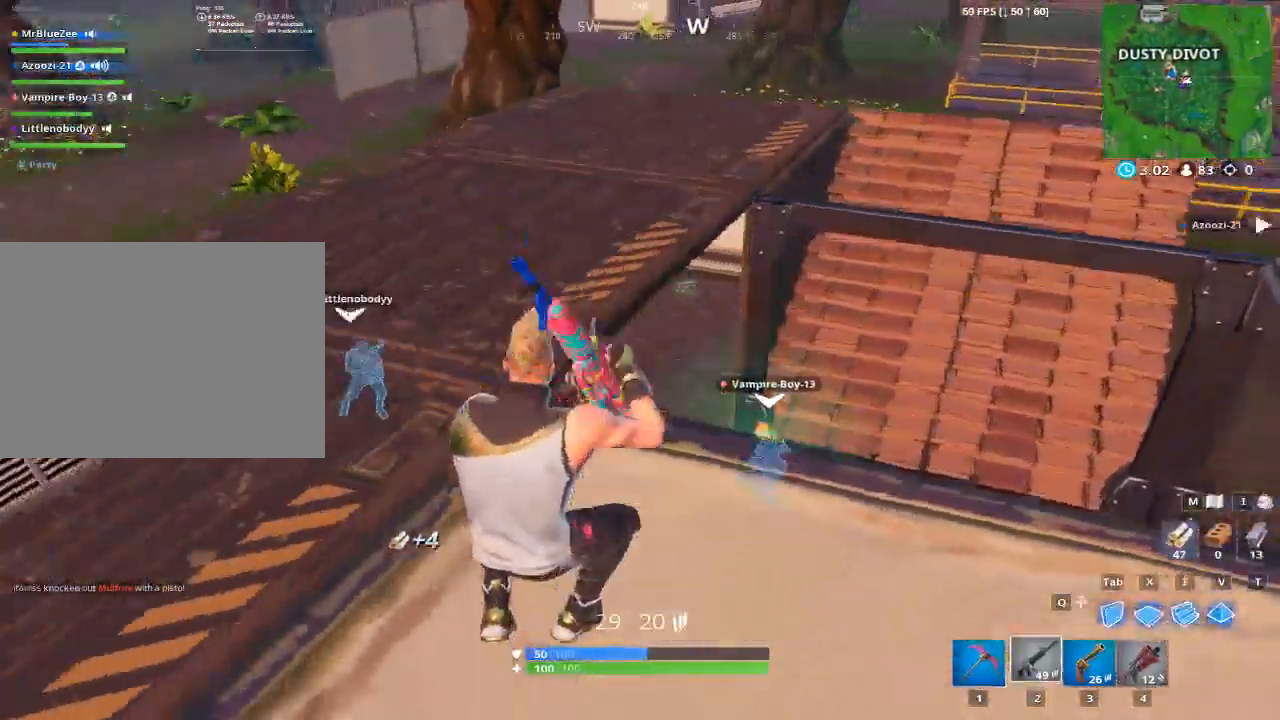
{"keys": ["a", "w"], "mouse": [], "mouse_move": "up-right", "events": [[50, "d", "up"], [233, "a", "down"], [284, "w", "up"], [467, "w", "down"]]}
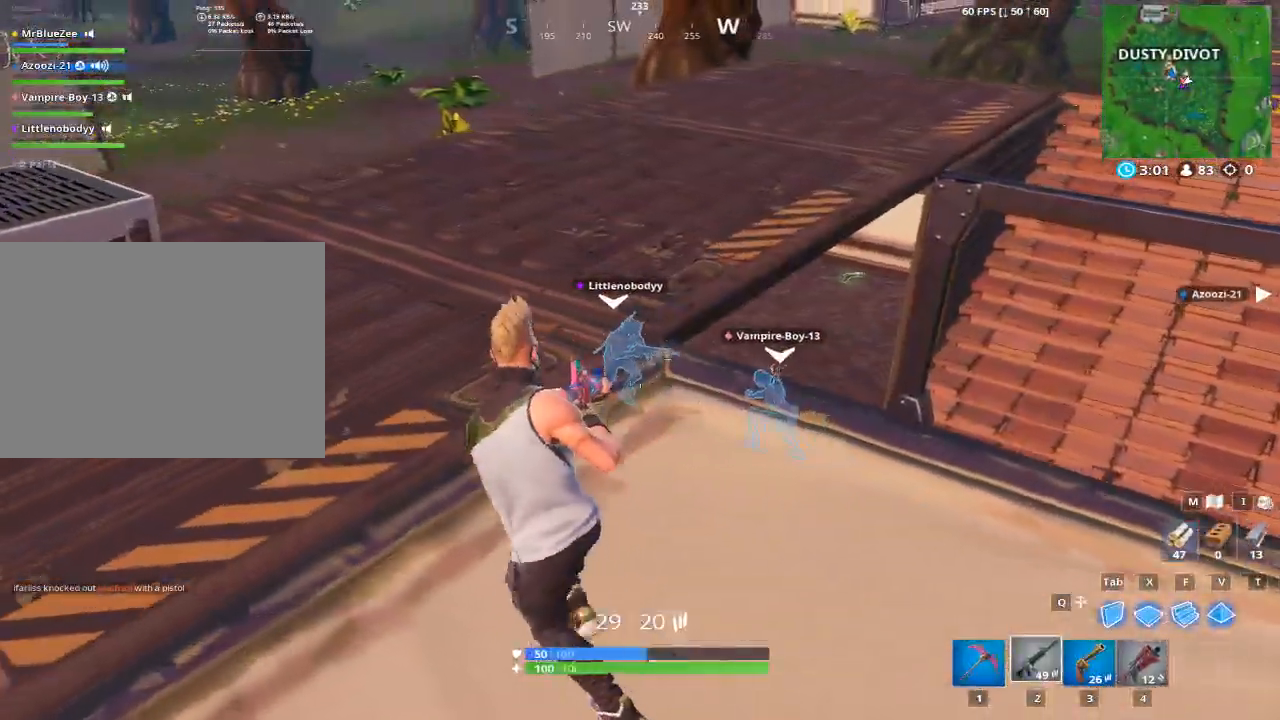
{"keys": ["w"], "mouse": [], "mouse_move": "right", "events": [[251, "a", "up"], [251, "space", "down"], [434, "space", "up"]]}
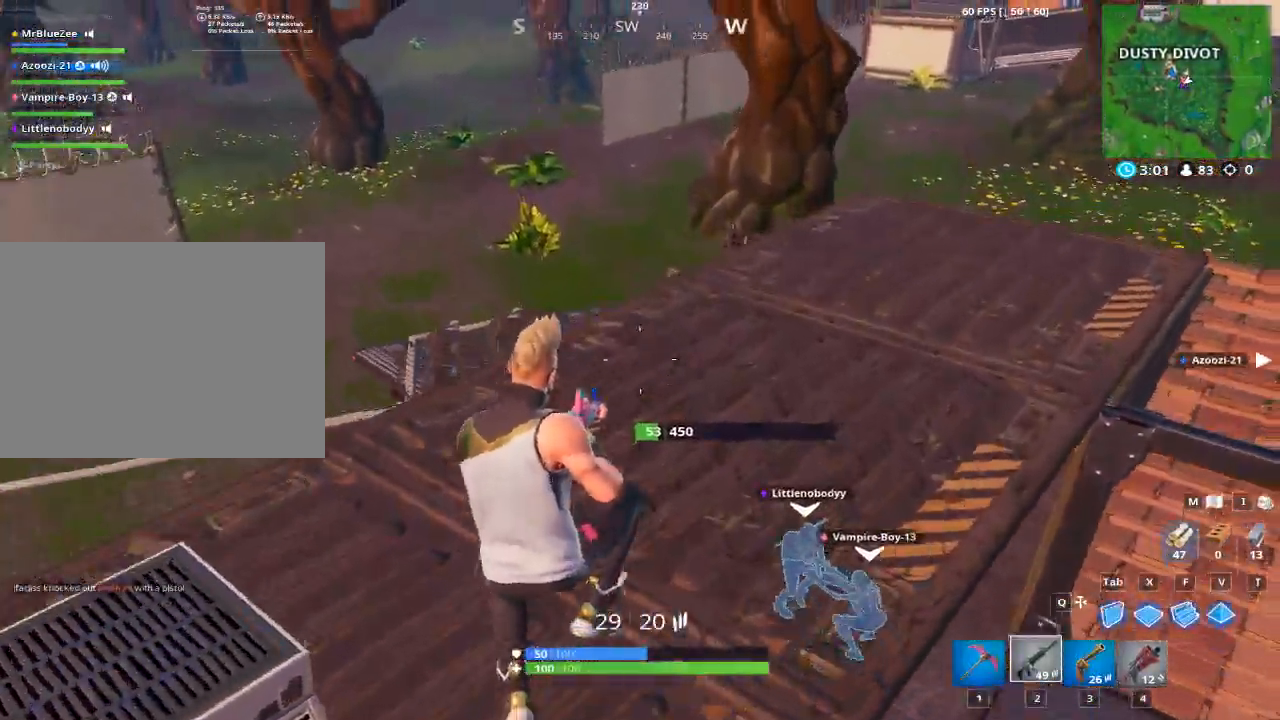
{"keys": ["a"], "mouse": [], "mouse_move": "right", "events": [[33, "1", "down"], [167, "1", "up"], [417, "a", "down"], [500, "w", "up"]]}
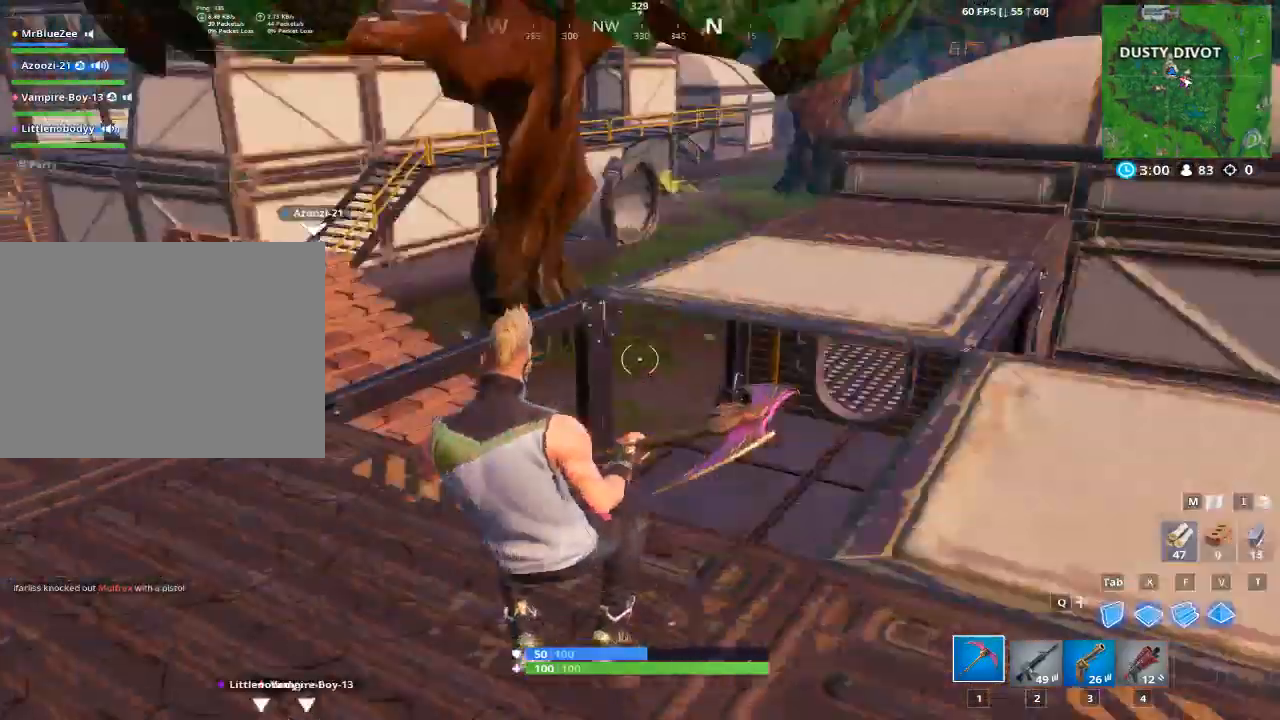
{"keys": ["d"], "mouse": [], "mouse_move": "up", "events": [[101, "d", "down"], [151, "a", "up"]]}
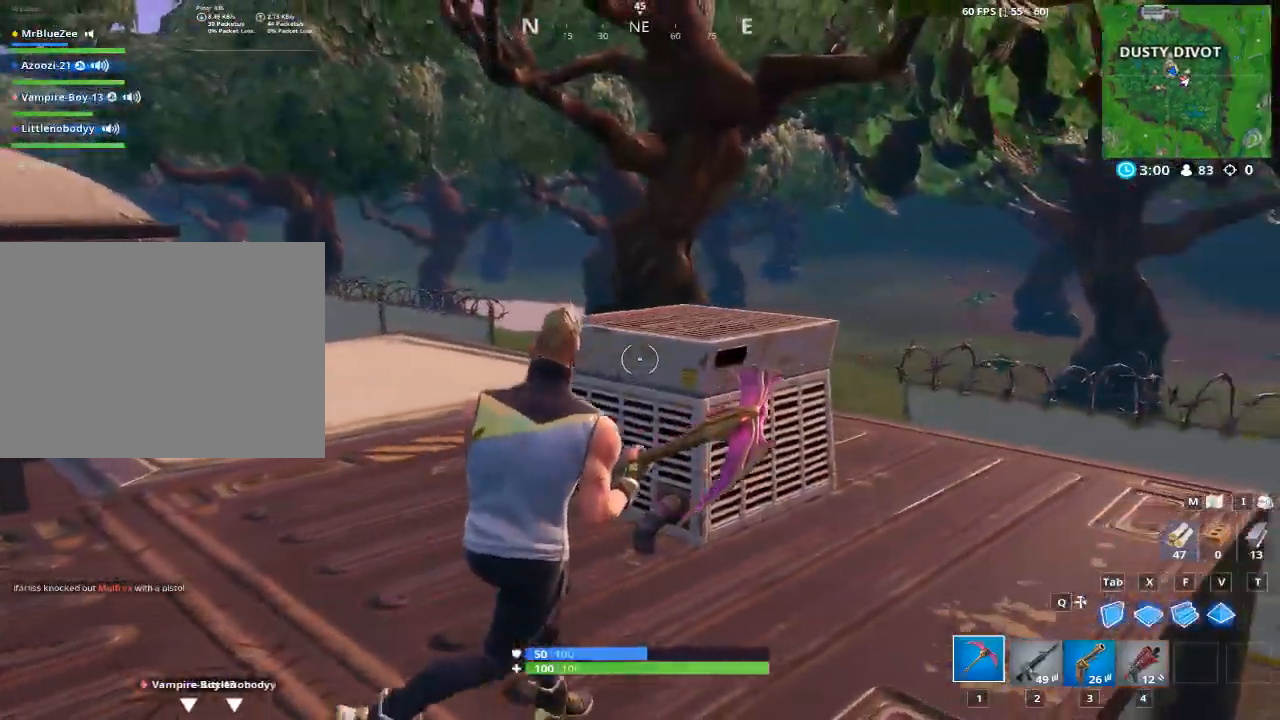
{"keys": ["d"], "mouse": ["left"], "mouse_move": "down-left", "events": [[17, "w", "down"], [67, "mouse_left", "down"], [250, "w", "up"]]}
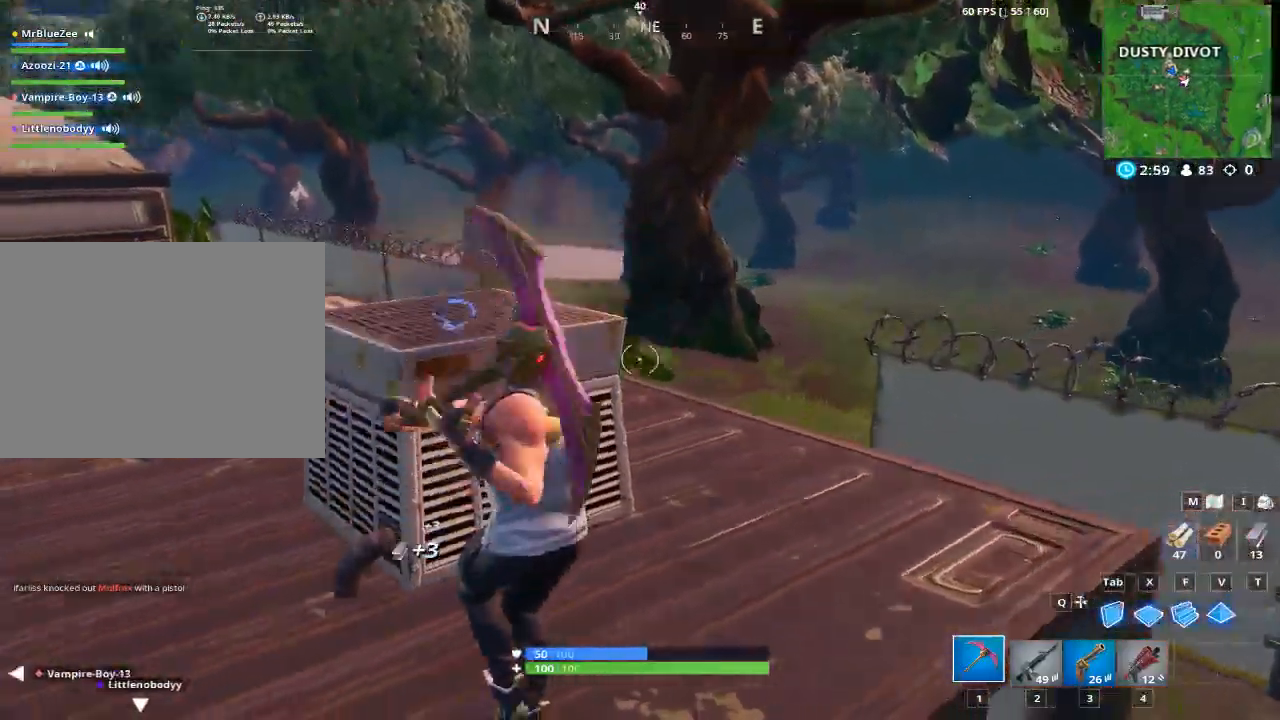
{"keys": ["d", "w"], "mouse": ["left"], "mouse_move": "left", "events": [[134, "w", "down"], [217, "w", "up"], [317, "w", "down"]]}
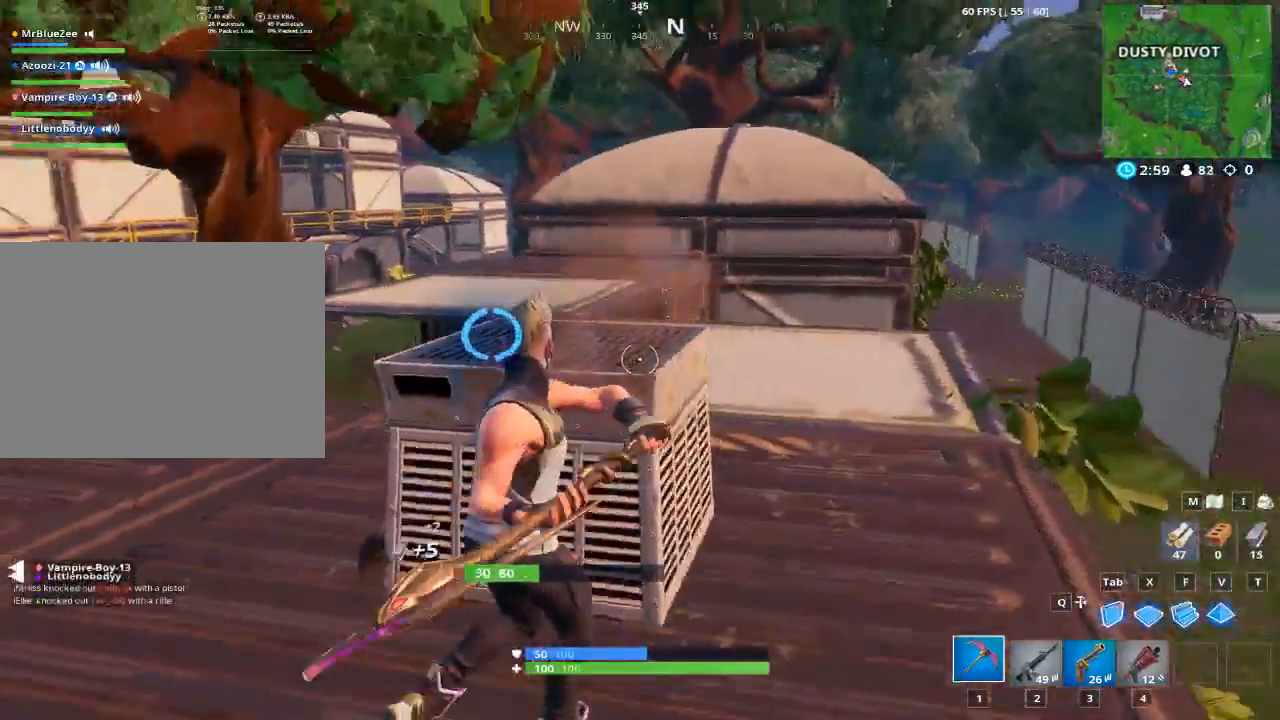
{"keys": ["a"], "mouse": [], "mouse_move": "still", "events": [[50, "d", "up"], [50, "mouse_left", "up"], [150, "a", "down"], [334, "space", "down"], [384, "w", "up"], [467, "space", "up"]]}
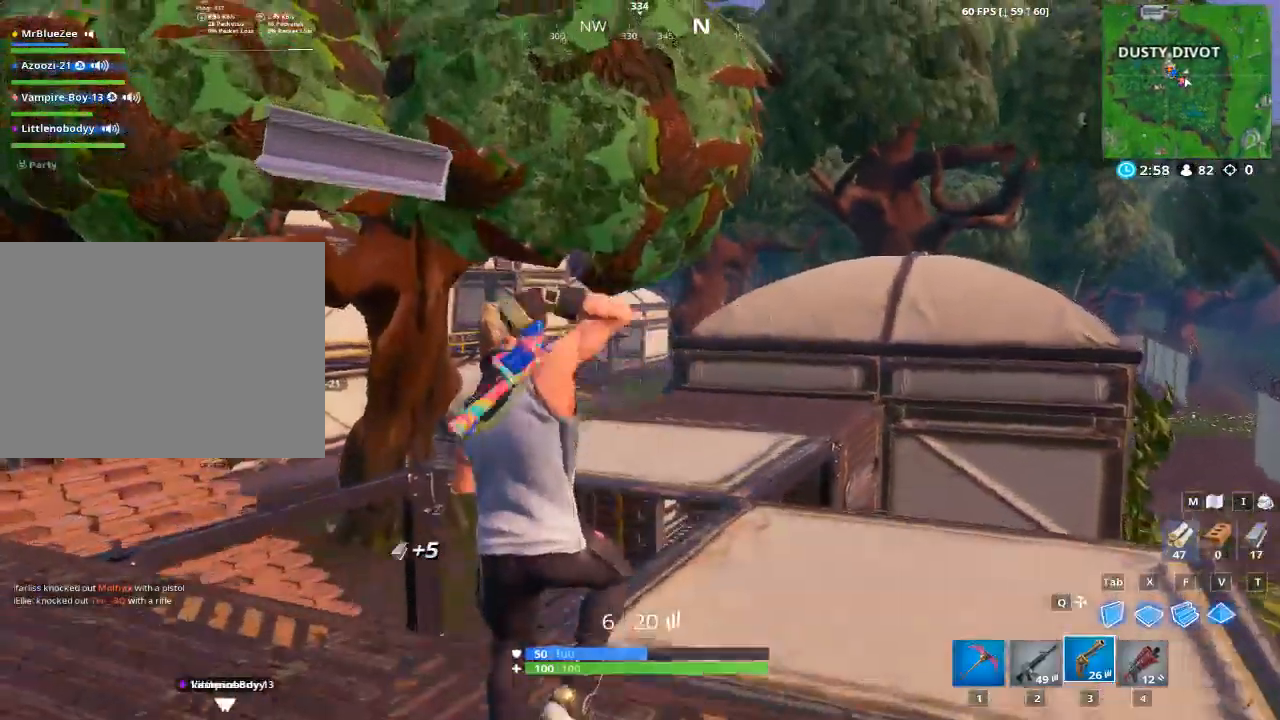
{"keys": ["a", "w"], "mouse": [], "mouse_move": "right", "events": [[201, "w", "down"]]}
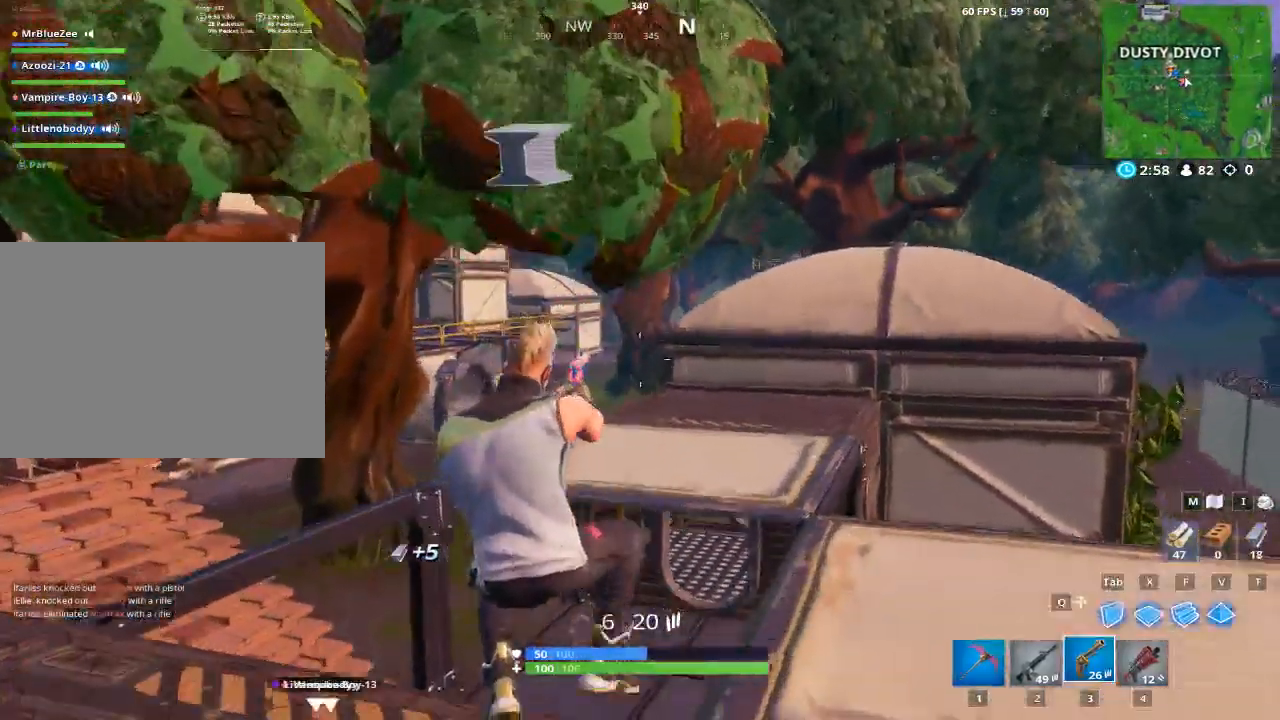
{"keys": ["a"], "mouse": ["right"], "mouse_move": "still", "events": [[367, "w", "up"], [500, "mouse_right", "down"]]}
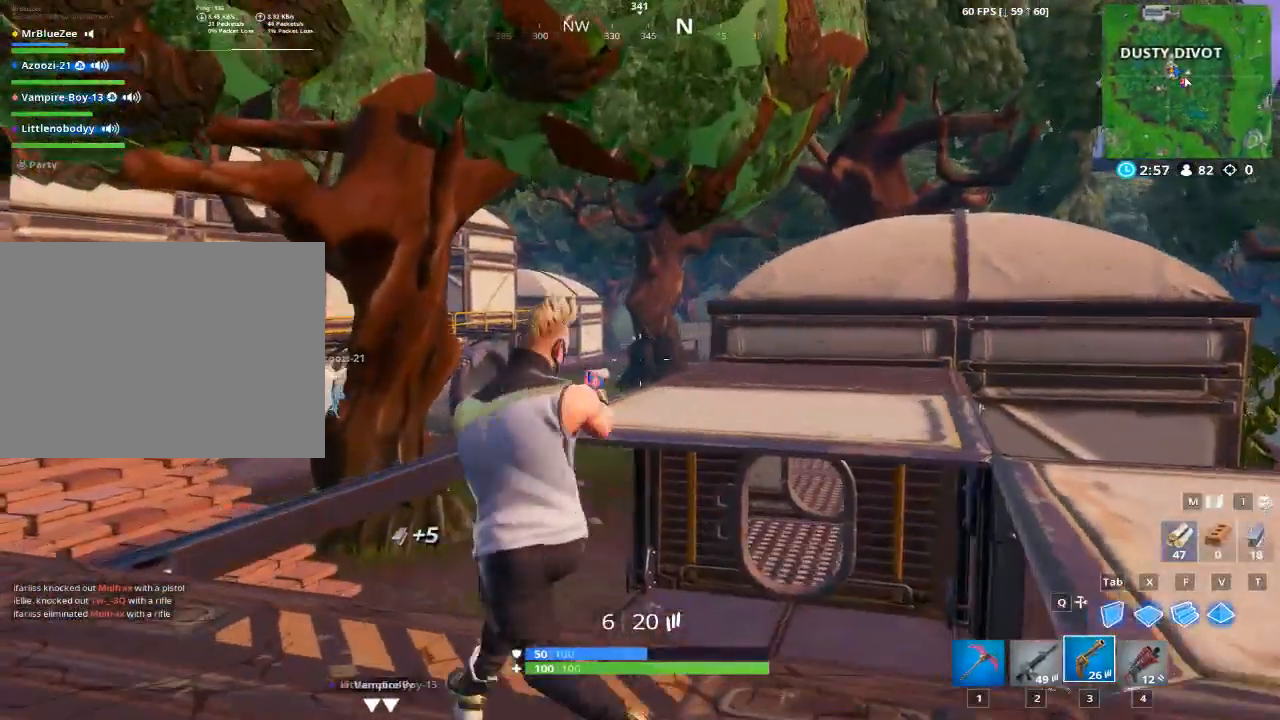
{"keys": [], "mouse": ["right"], "mouse_move": "up-right", "events": [[418, "a", "up"]]}
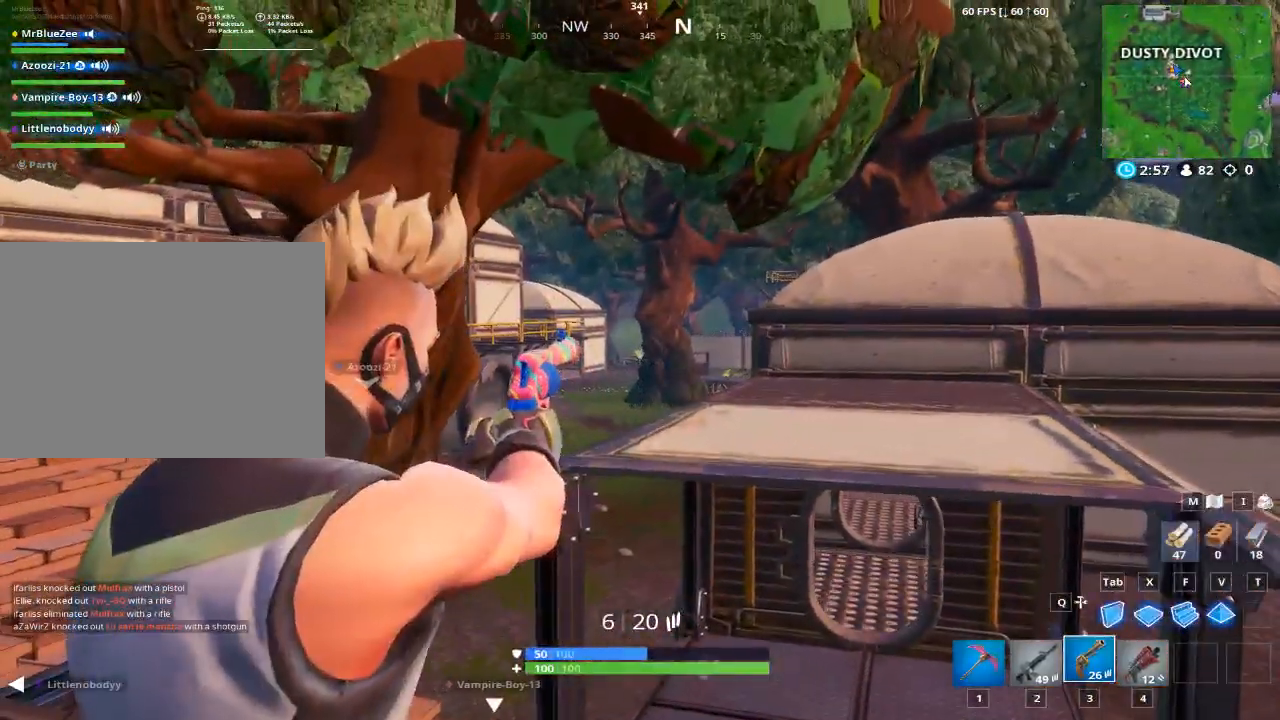
{"keys": ["a"], "mouse": ["right"], "mouse_move": "still", "events": [[484, "a", "down"]]}
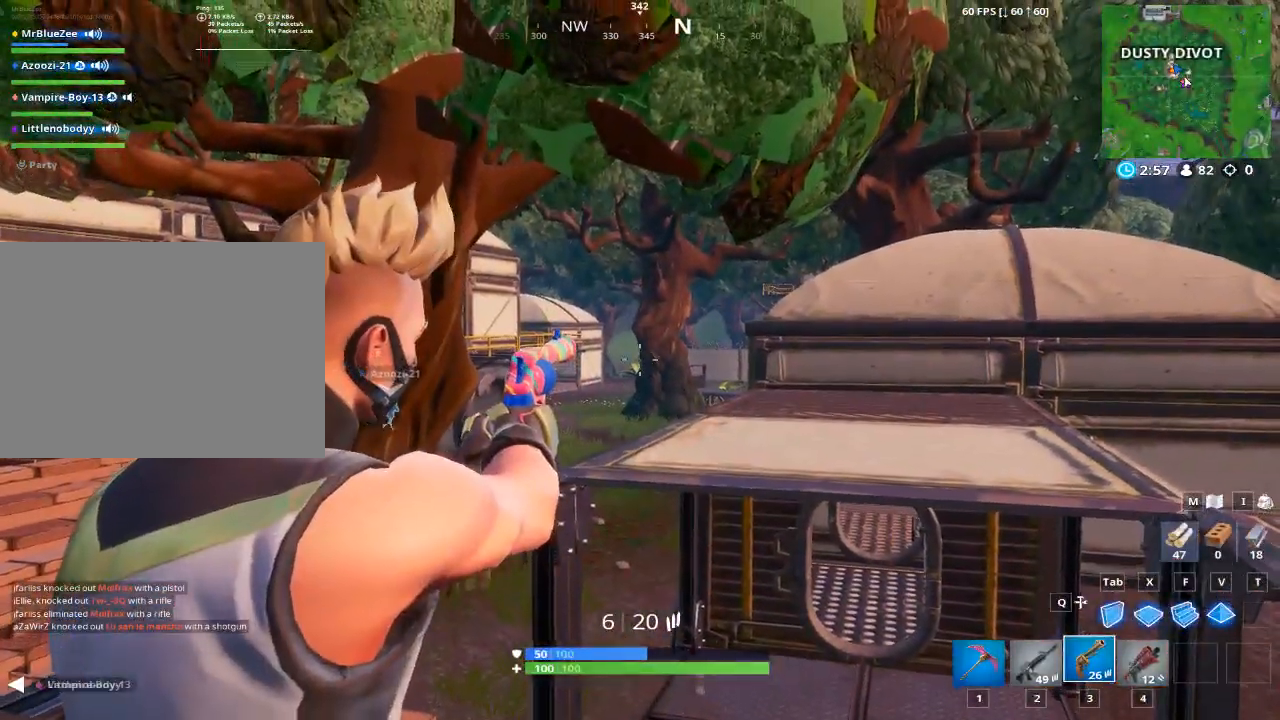
{"keys": ["a"], "mouse": ["right"], "mouse_move": "right", "events": []}
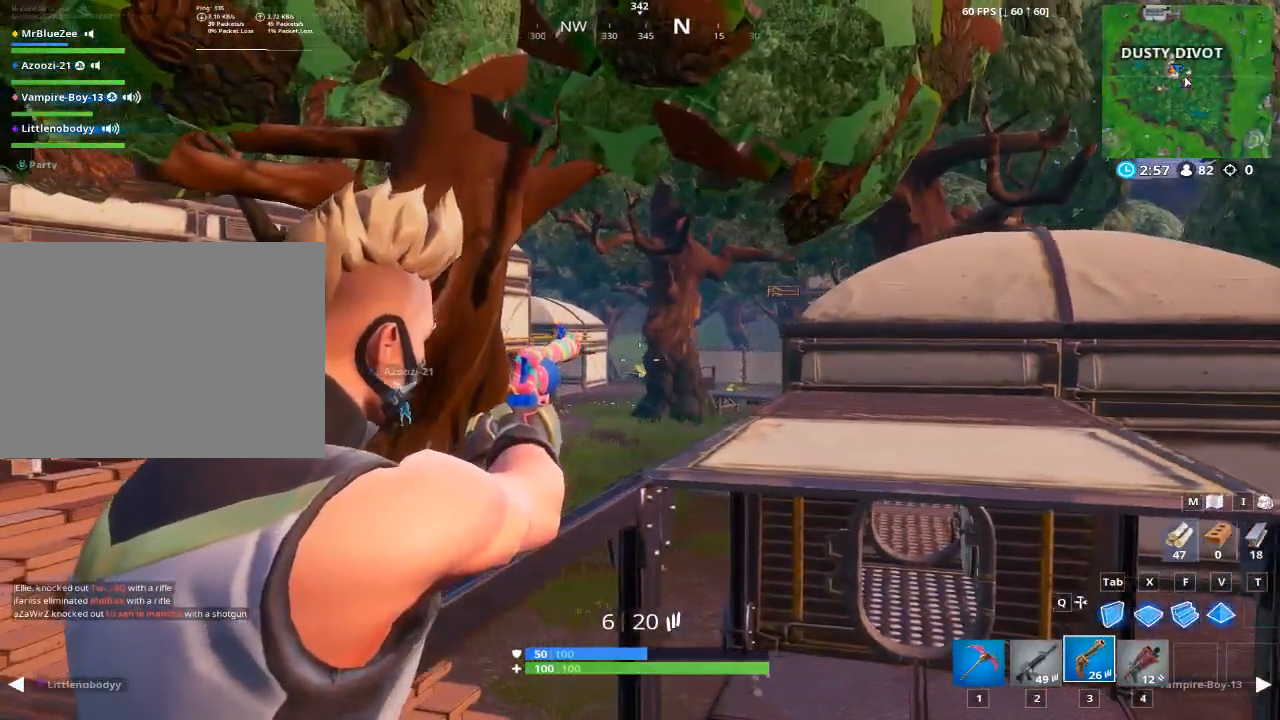
{"keys": [], "mouse": ["right"], "mouse_move": "still", "events": [[183, "a", "up"]]}
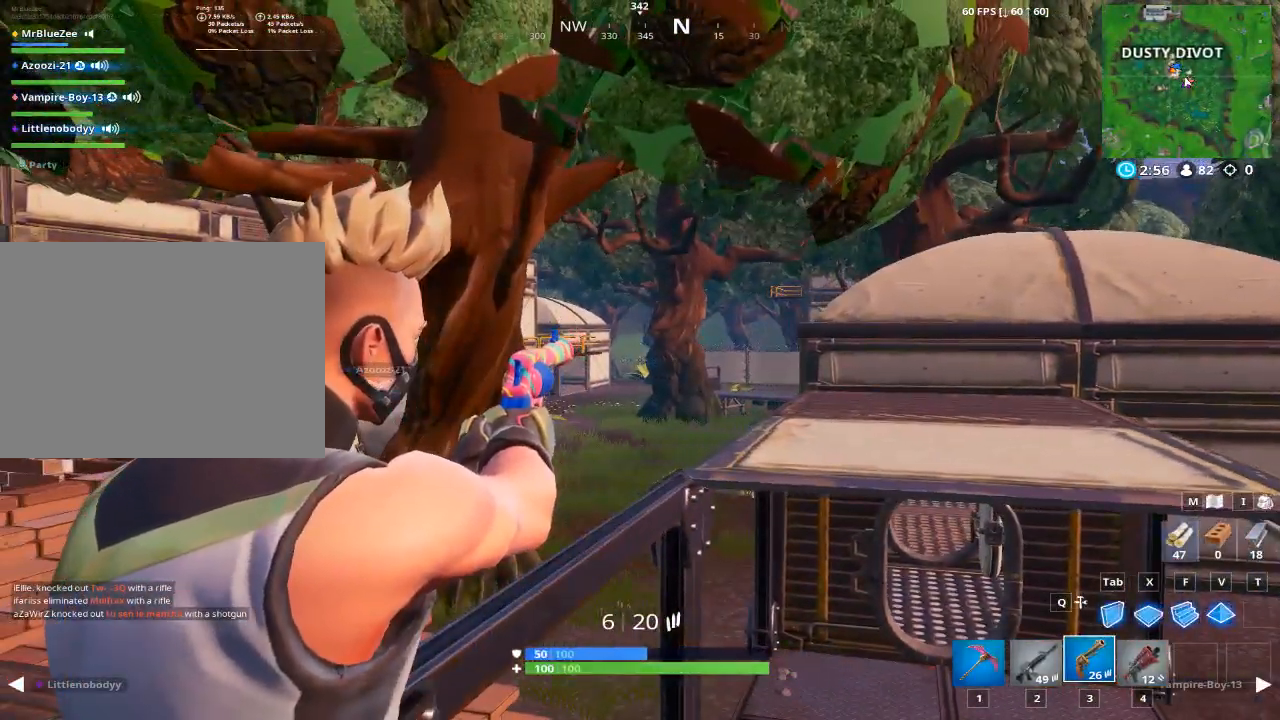
{"keys": ["space", "w"], "mouse": [], "mouse_move": "right", "events": [[251, "mouse_right", "up"], [301, "r", "down"], [301, "space", "down"], [484, "r", "up"], [484, "w", "down"]]}